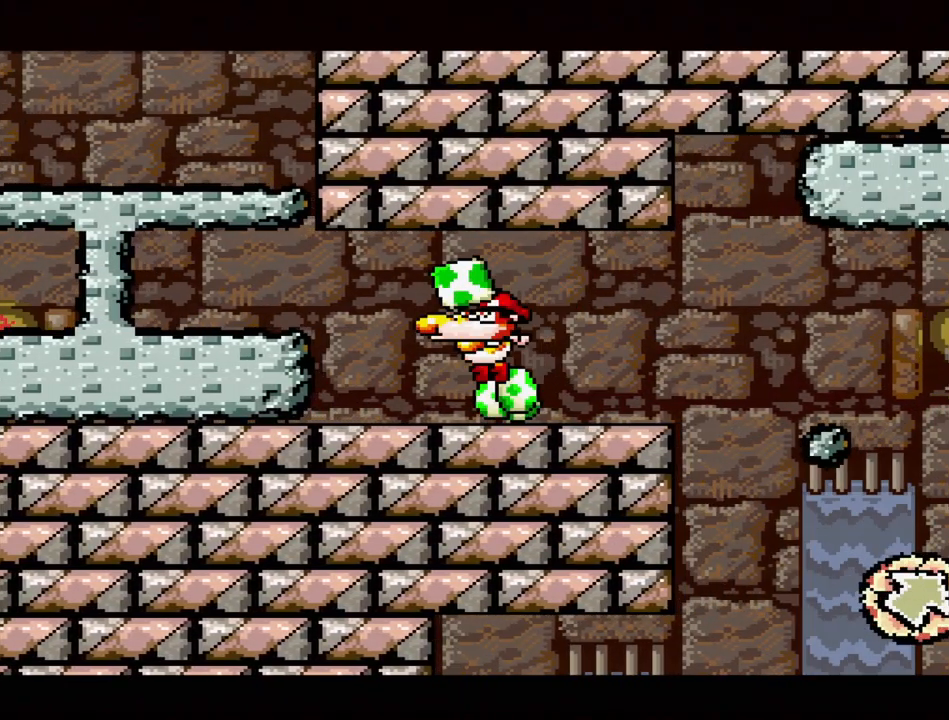
Gameplay with a controller (Nintendo layout); each line is a JSON object with the inputs held at the frame after it. "events" lists button and stick changes between this image and that frame as [ms after this image, input, new state], when the widget could be followed in between. Not read: L3 R3.
{"buttons": [], "events": [[50, "B", "up"], [83, "DPAD_RIGHT", "down"], [150, "DPAD_RIGHT", "up"], [200, "B", "down"], [333, "B", "up"], [350, "DPAD_LEFT", "down"], [500, "DPAD_LEFT", "up"]]}
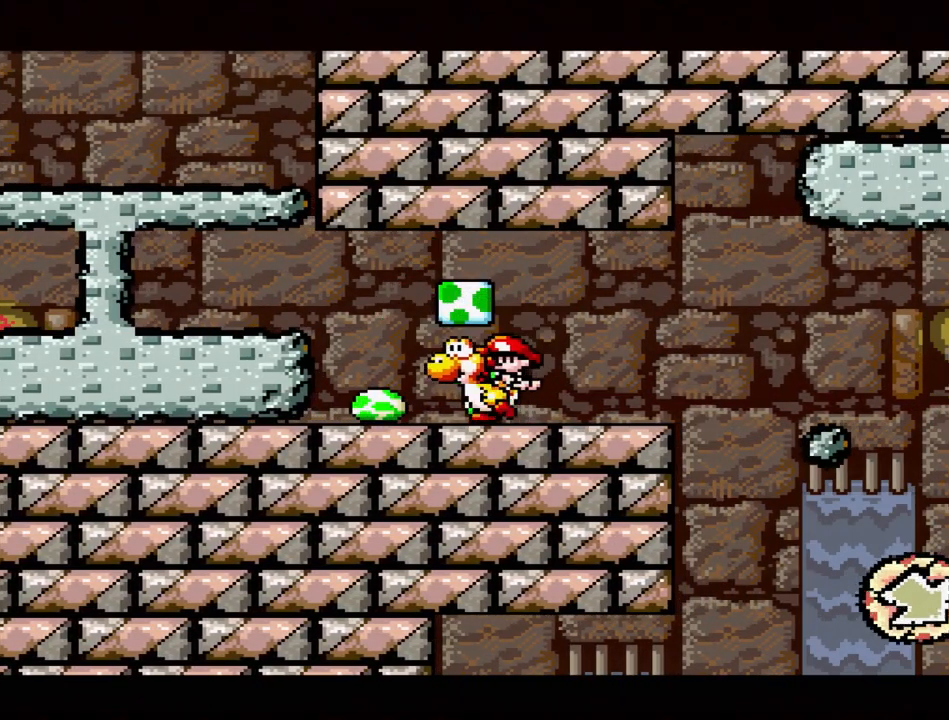
{"buttons": [], "events": [[33, "B", "down"], [183, "B", "up"], [383, "B", "down"], [500, "B", "up"]]}
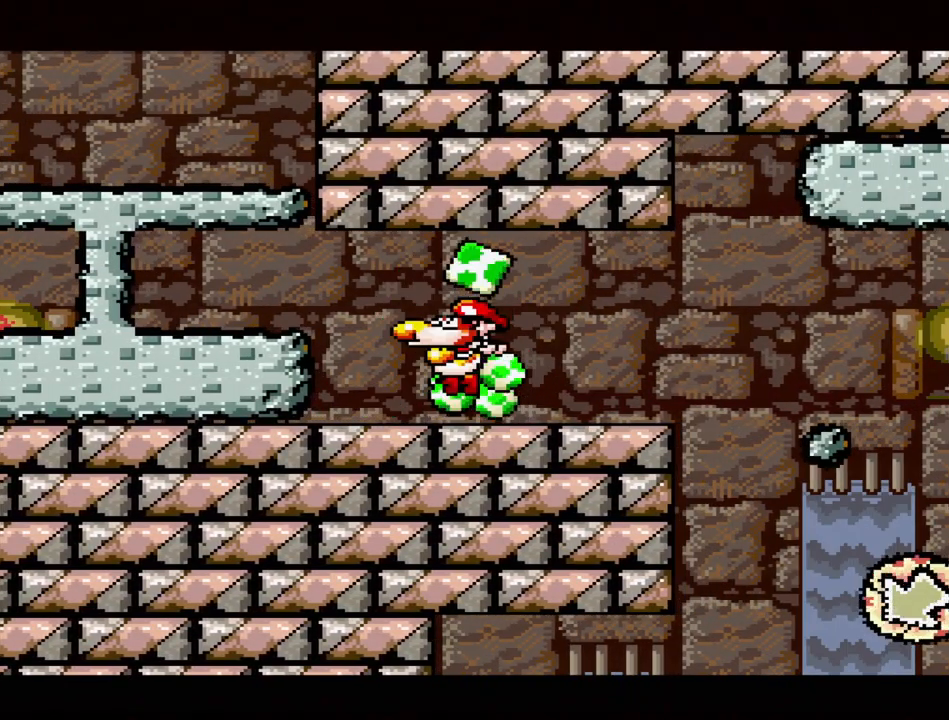
{"buttons": ["DPAD_LEFT"], "events": [[150, "B", "down"], [283, "B", "up"], [467, "DPAD_LEFT", "down"]]}
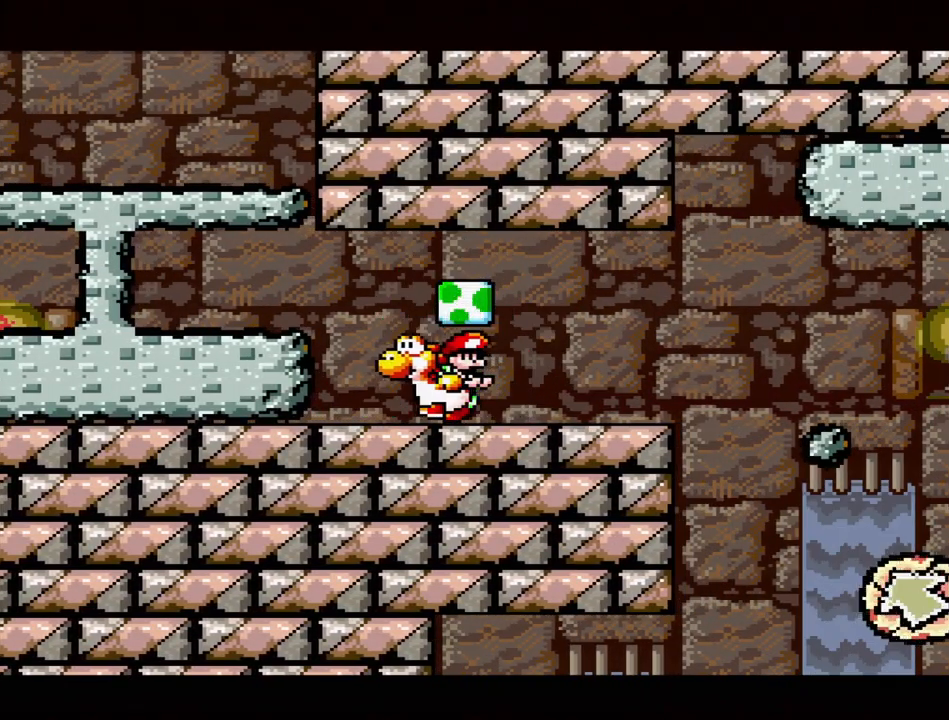
{"buttons": ["A"], "events": [[117, "A", "down"], [267, "DPAD_LEFT", "up"]]}
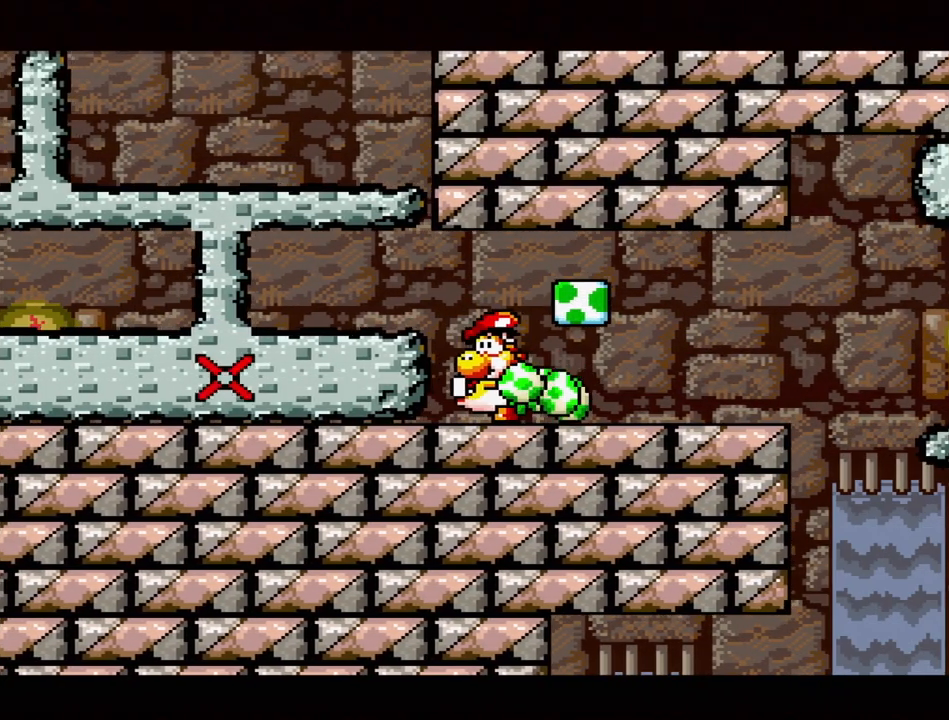
{"buttons": ["DPAD_LEFT"], "events": [[117, "A", "up"], [500, "DPAD_LEFT", "down"]]}
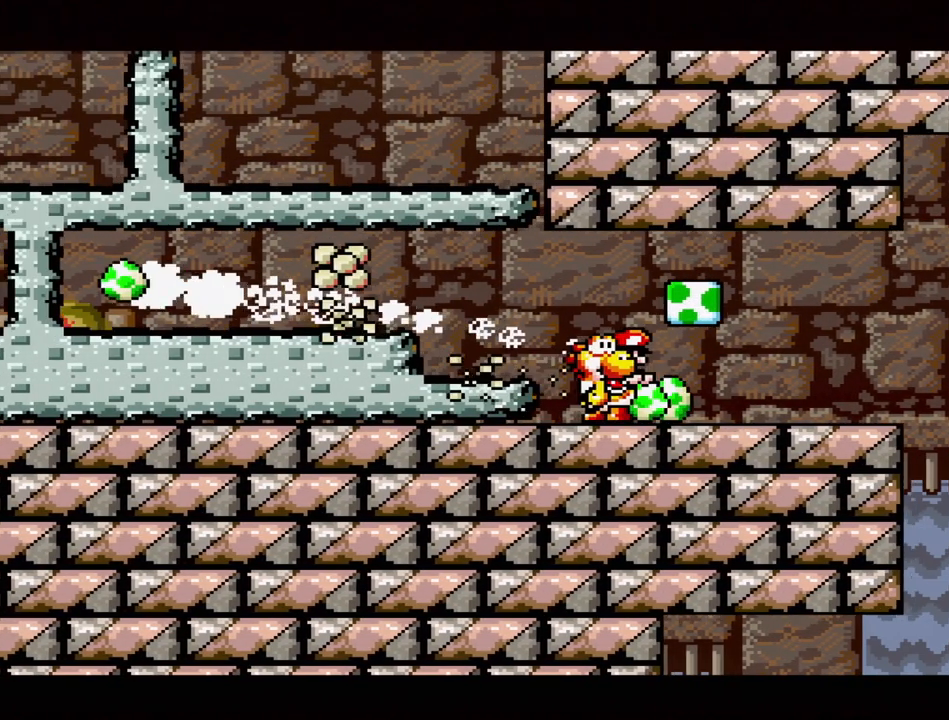
{"buttons": ["B", "DPAD_LEFT"], "events": [[367, "B", "down"]]}
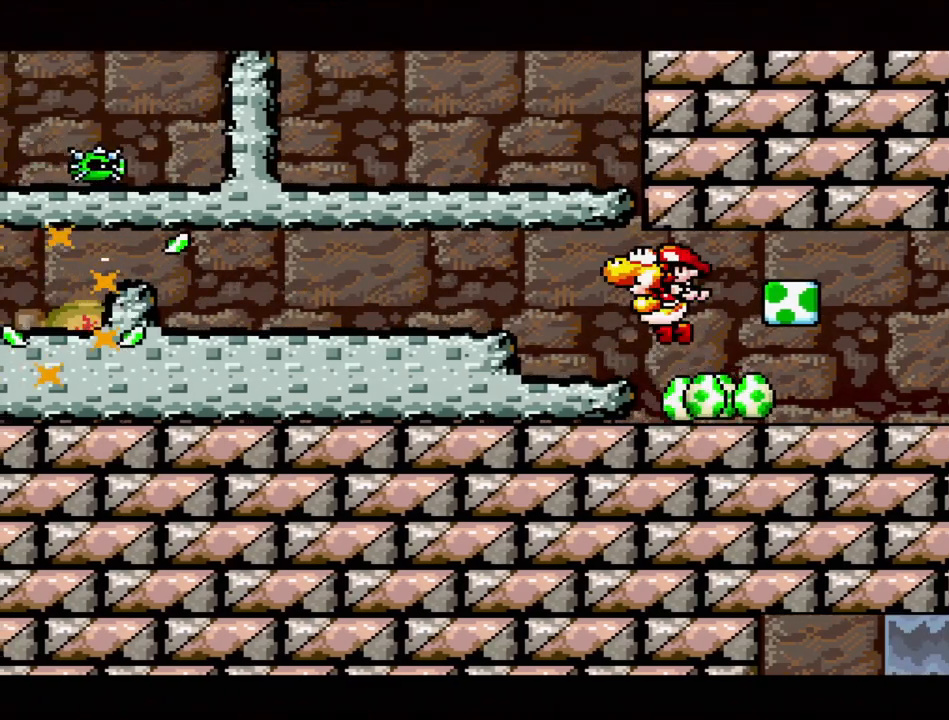
{"buttons": ["B", "DPAD_LEFT"], "events": [[17, "B", "up"], [433, "B", "down"]]}
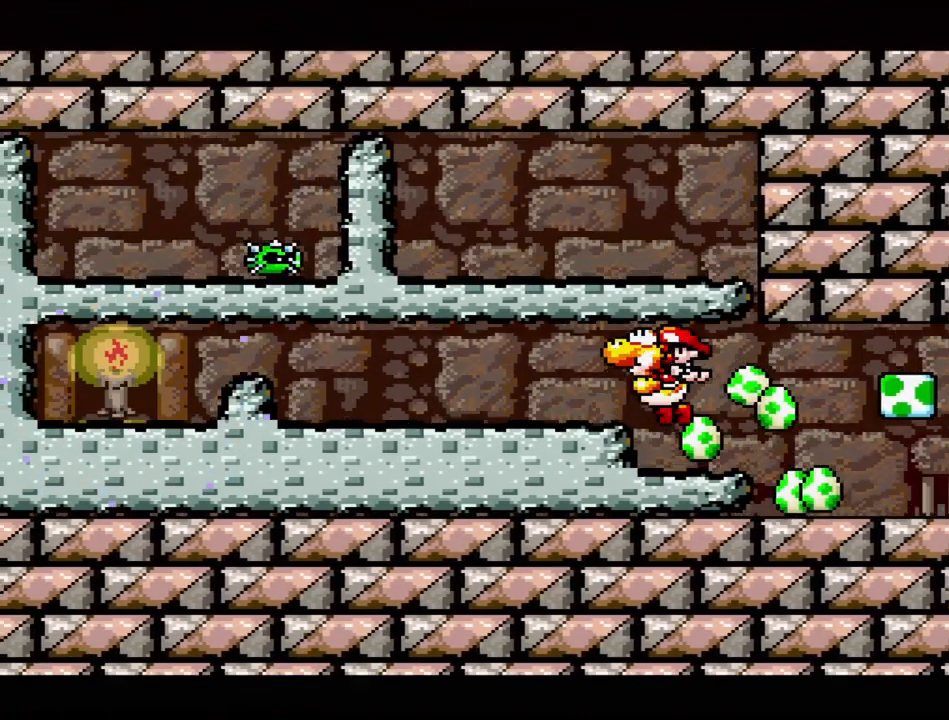
{"buttons": ["A", "DPAD_LEFT"], "events": [[33, "B", "up"], [350, "A", "down"]]}
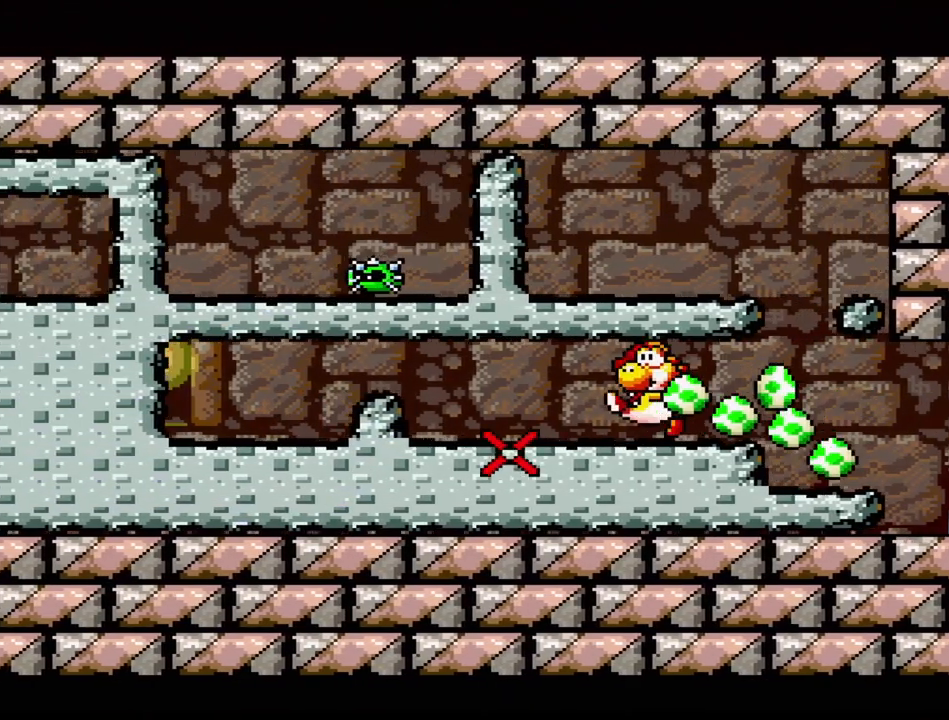
{"buttons": [], "events": [[117, "DPAD_LEFT", "up"], [267, "A", "up"]]}
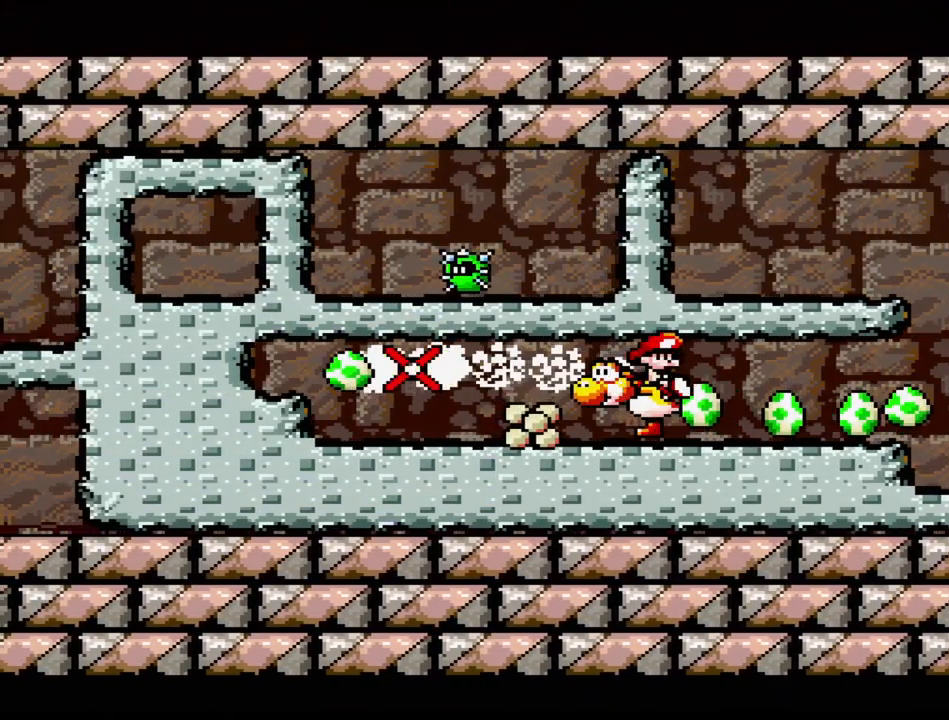
{"buttons": ["DPAD_LEFT"], "events": [[317, "DPAD_LEFT", "down"]]}
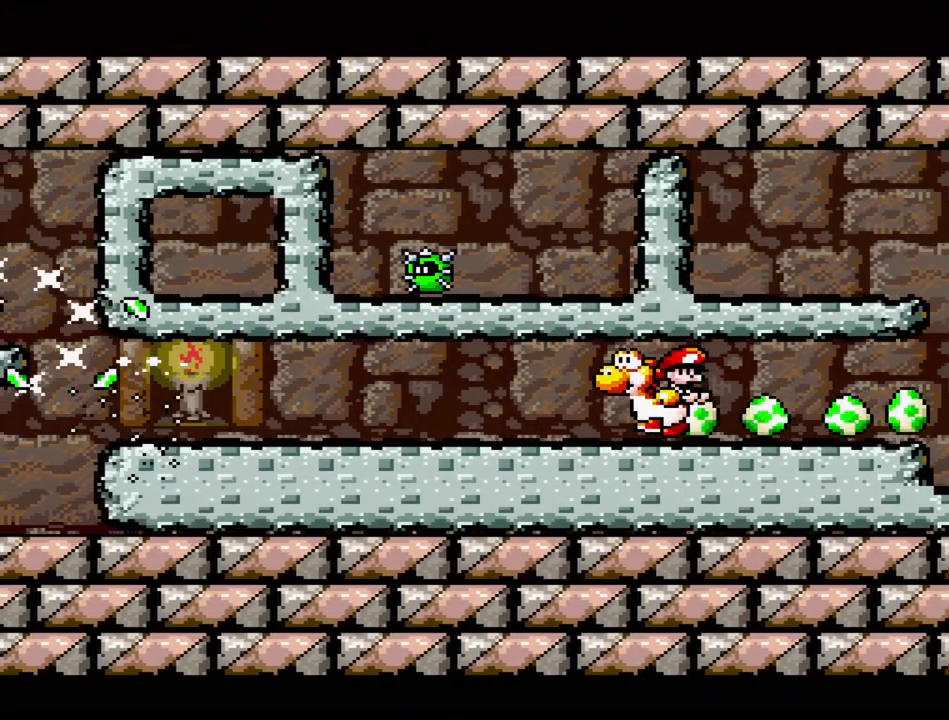
{"buttons": ["DPAD_LEFT"], "events": []}
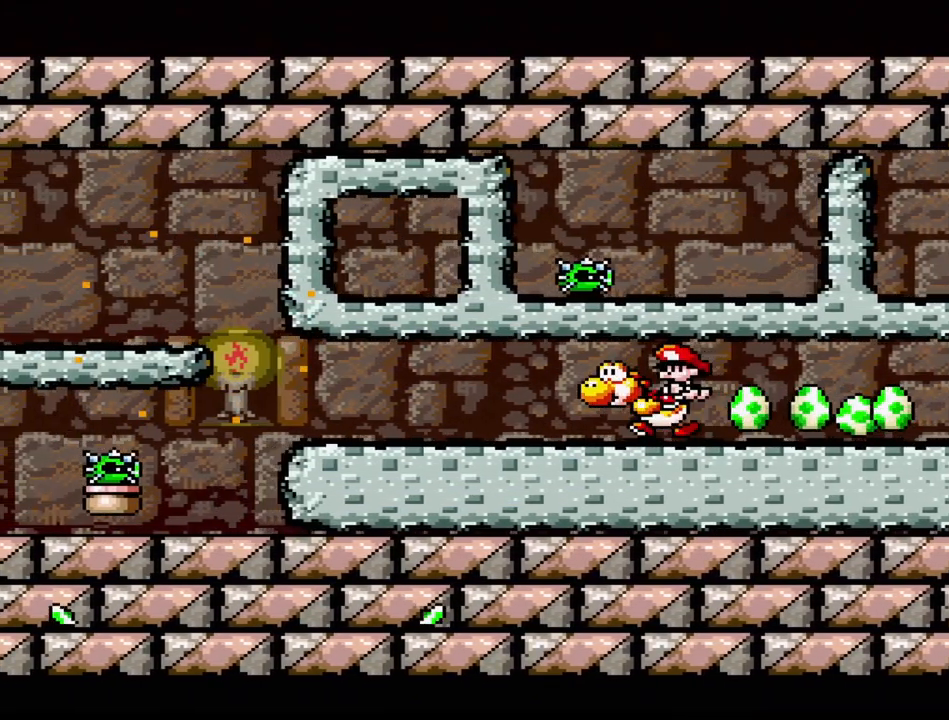
{"buttons": ["A"], "events": [[250, "A", "down"], [383, "DPAD_LEFT", "up"]]}
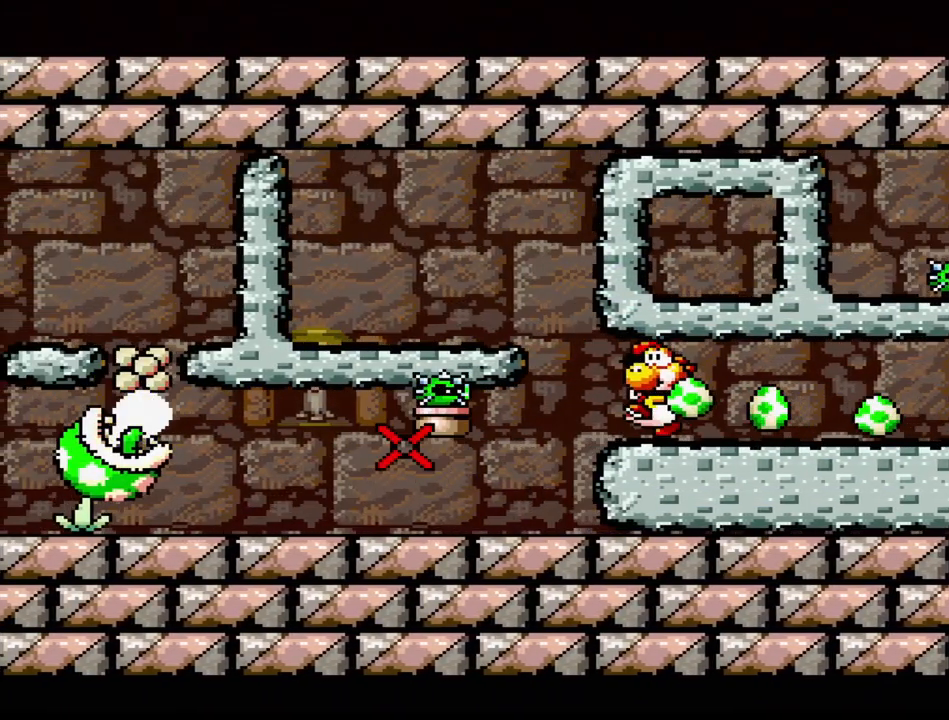
{"buttons": [], "events": [[17, "A", "up"]]}
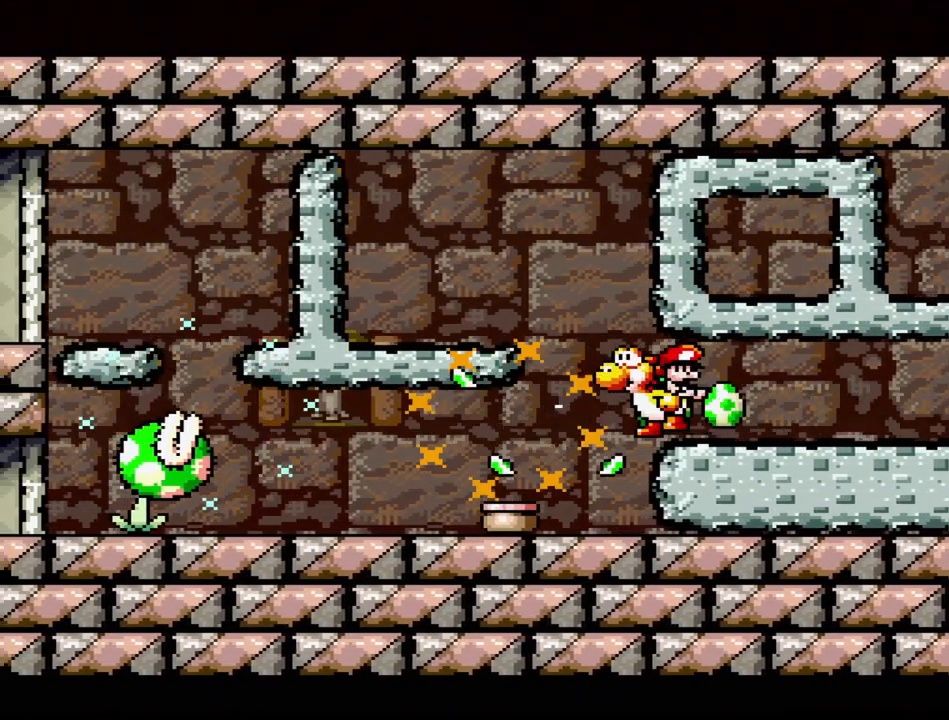
{"buttons": [], "events": [[283, "DPAD_LEFT", "down"], [450, "DPAD_LEFT", "up"]]}
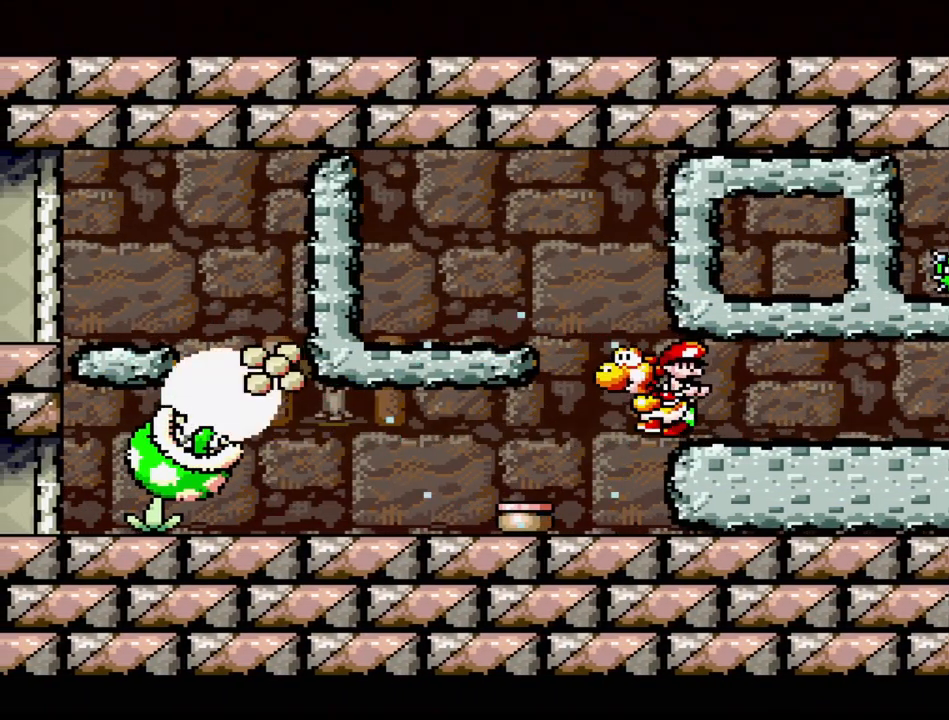
{"buttons": [], "events": [[83, "DPAD_LEFT", "down"], [300, "Y", "down"], [333, "DPAD_LEFT", "up"], [467, "Y", "up"]]}
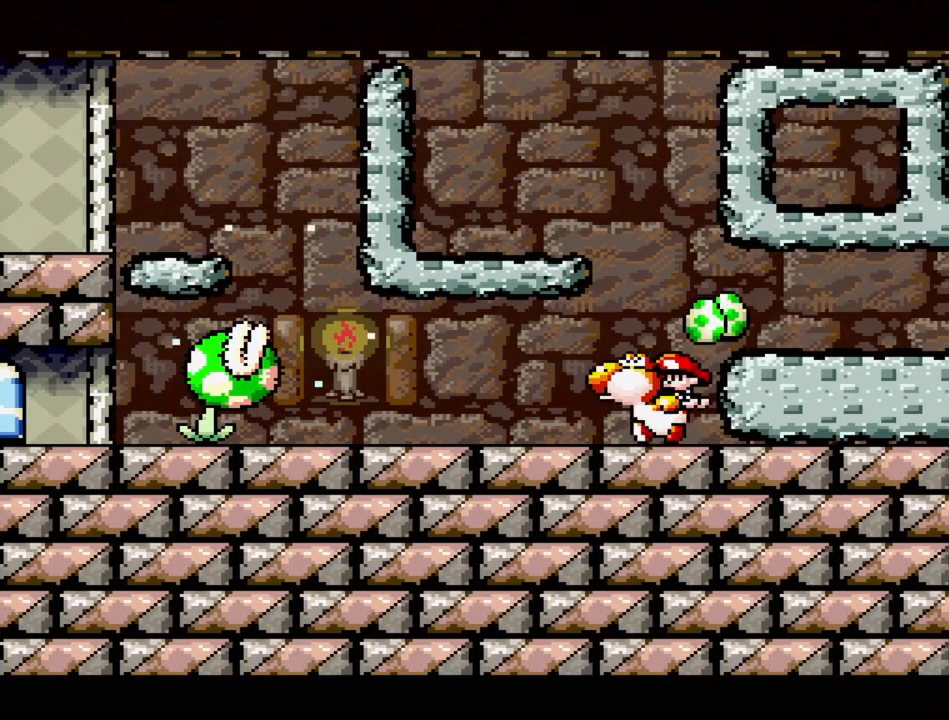
{"buttons": ["DPAD_LEFT"], "events": [[300, "DPAD_LEFT", "down"]]}
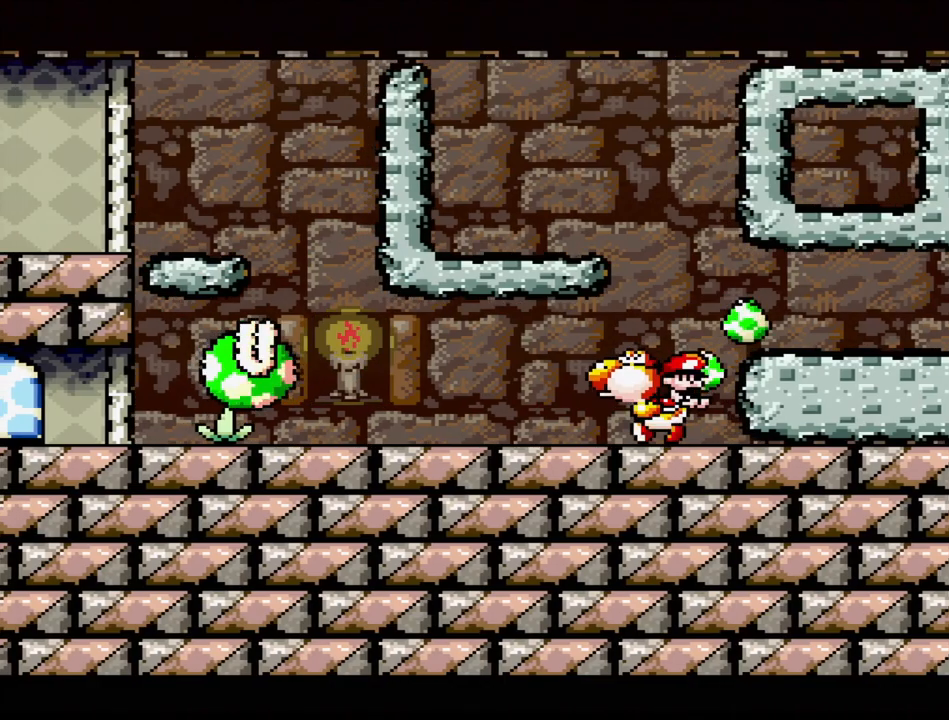
{"buttons": ["Y"], "events": [[317, "DPAD_LEFT", "up"], [317, "Y", "down"]]}
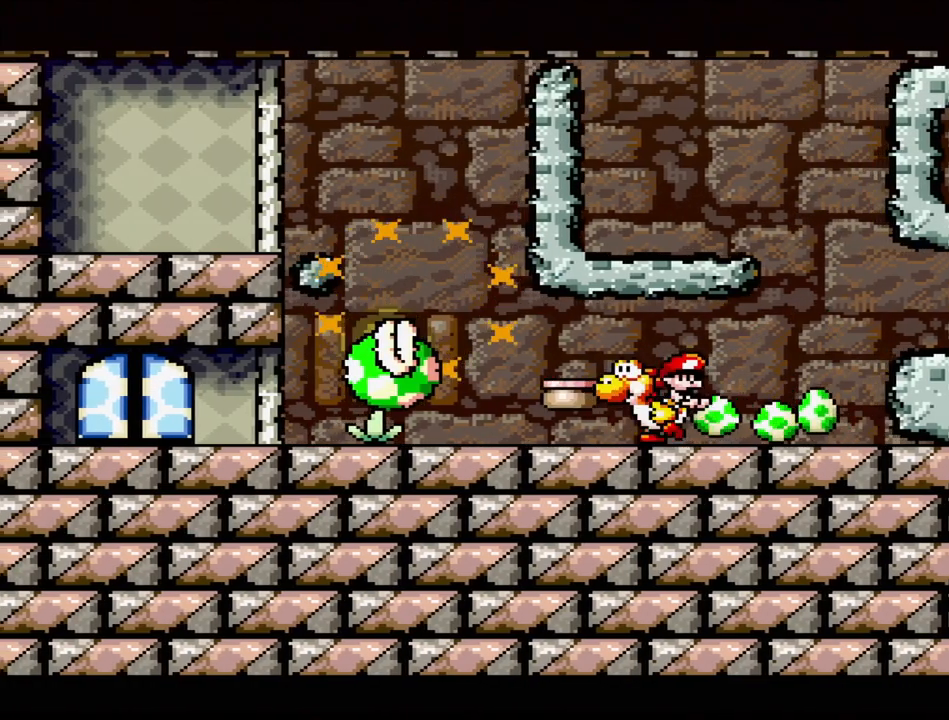
{"buttons": [], "events": [[17, "Y", "up"]]}
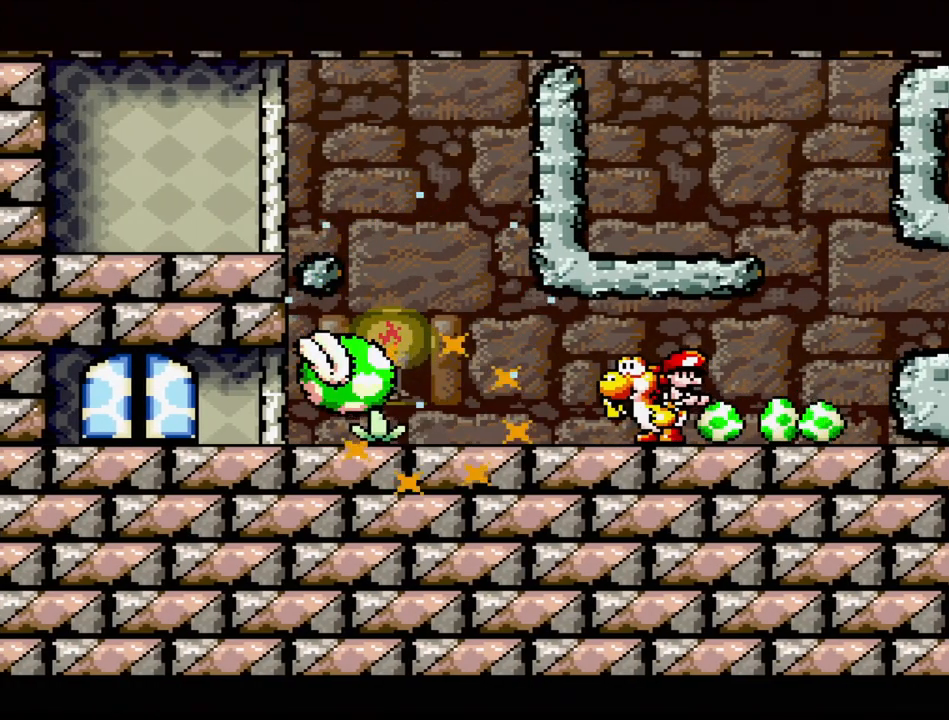
{"buttons": ["A"], "events": [[167, "A", "down"]]}
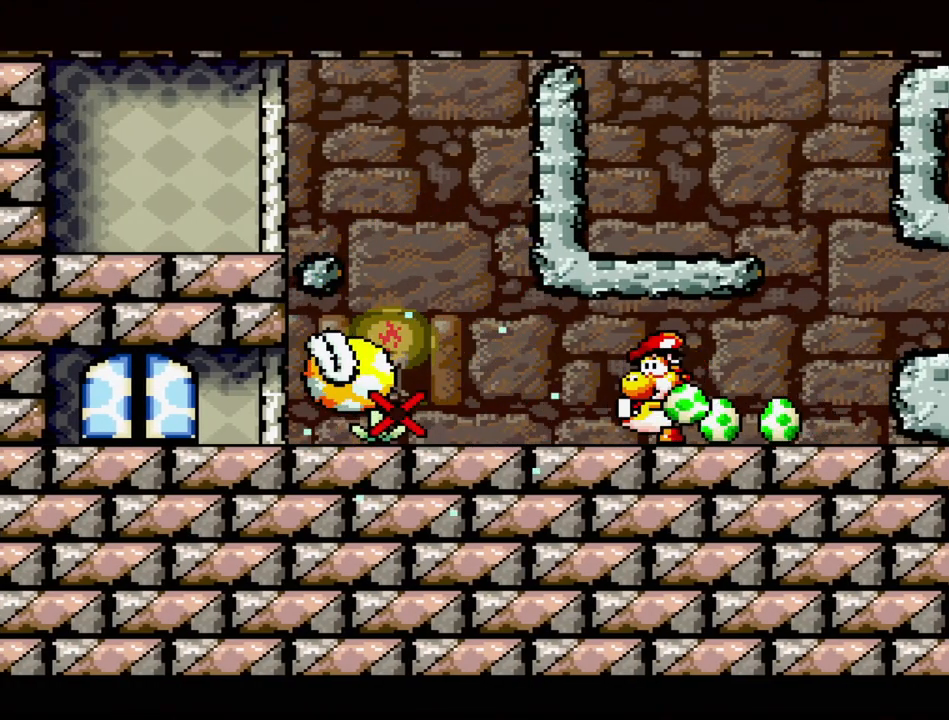
{"buttons": [], "events": [[67, "A", "up"]]}
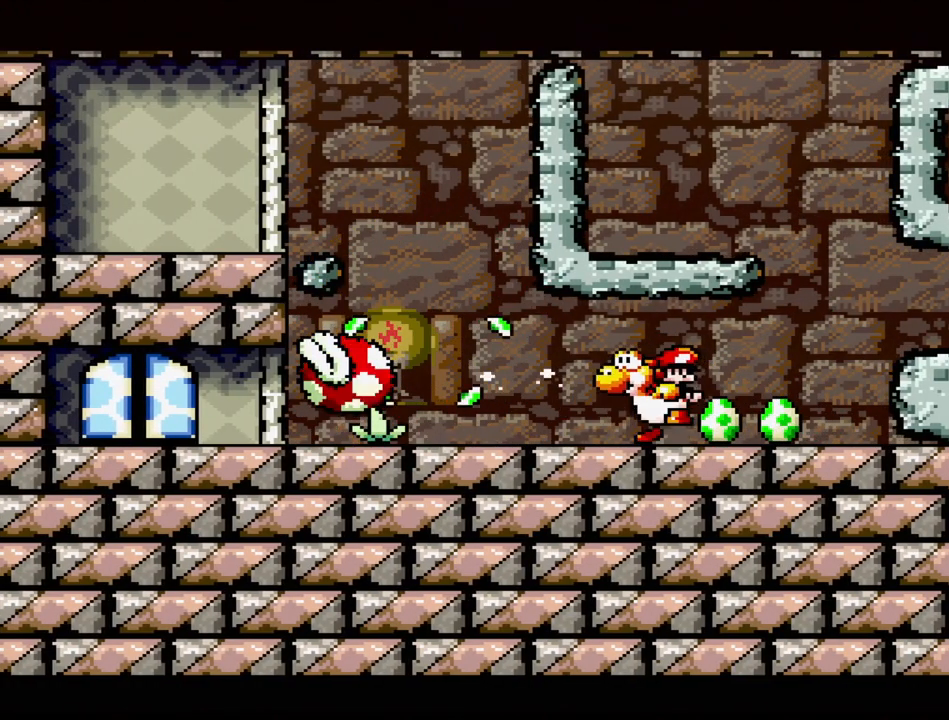
{"buttons": ["A"], "events": [[100, "A", "down"]]}
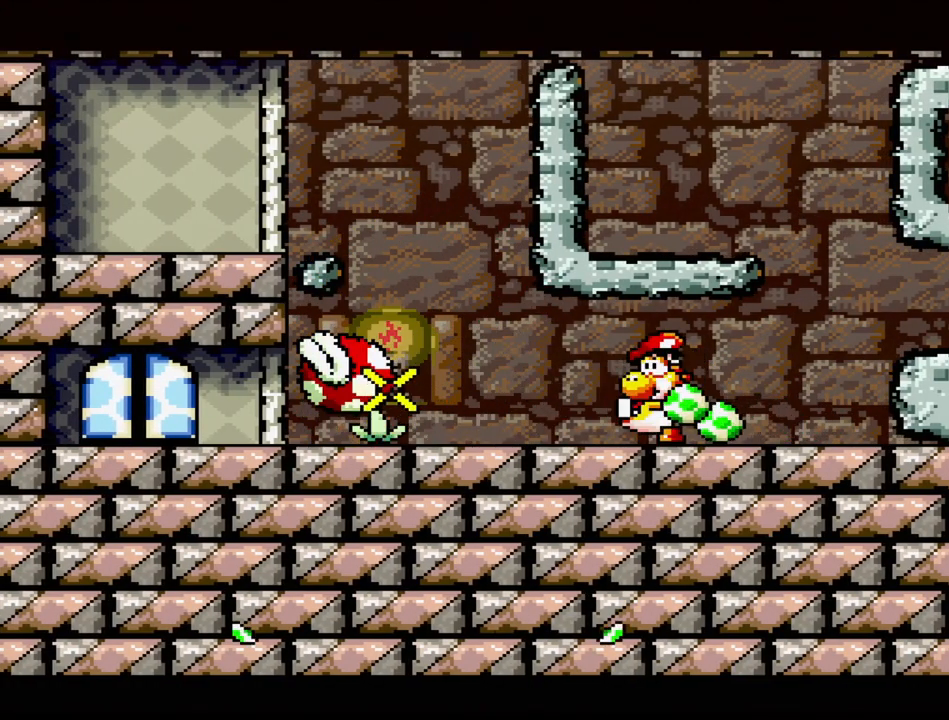
{"buttons": ["DPAD_LEFT"], "events": [[33, "A", "up"], [450, "DPAD_LEFT", "down"]]}
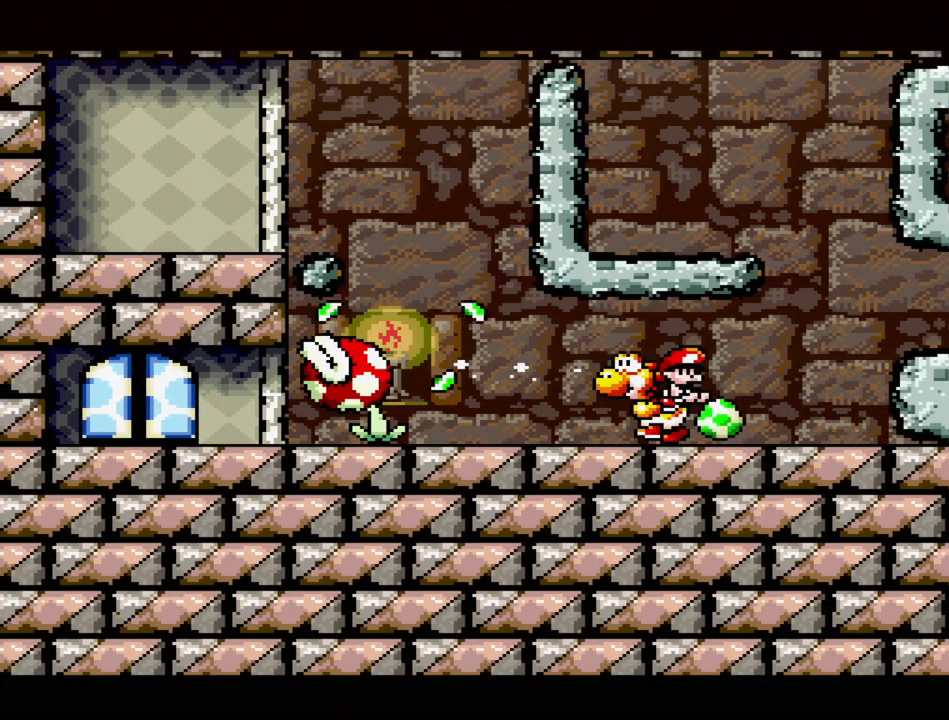
{"buttons": ["B", "DPAD_LEFT"], "events": [[483, "B", "down"]]}
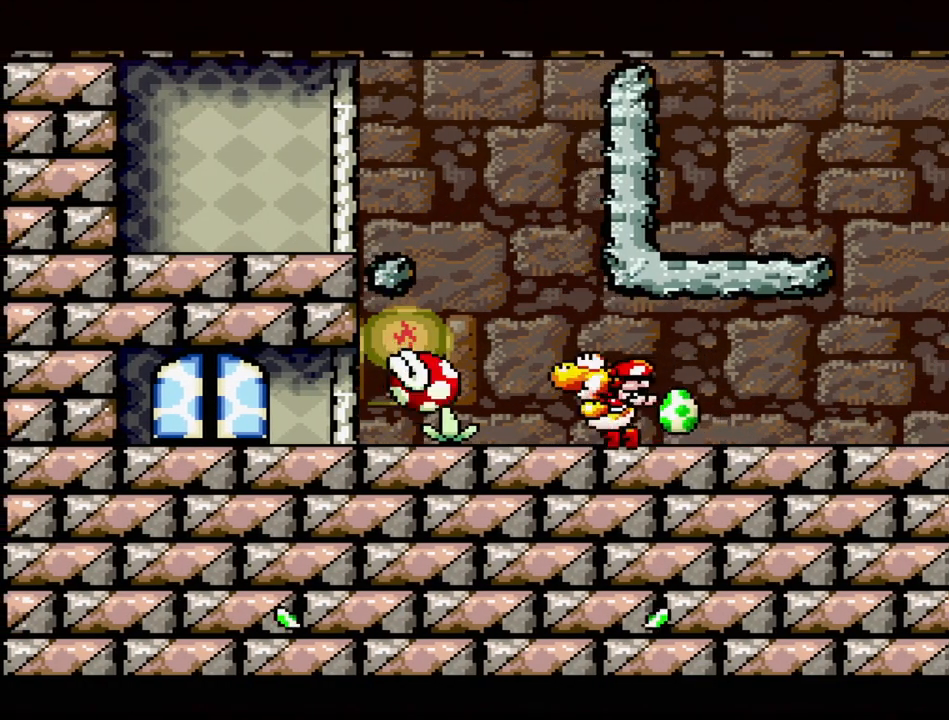
{"buttons": ["B"], "events": [[117, "DPAD_LEFT", "up"]]}
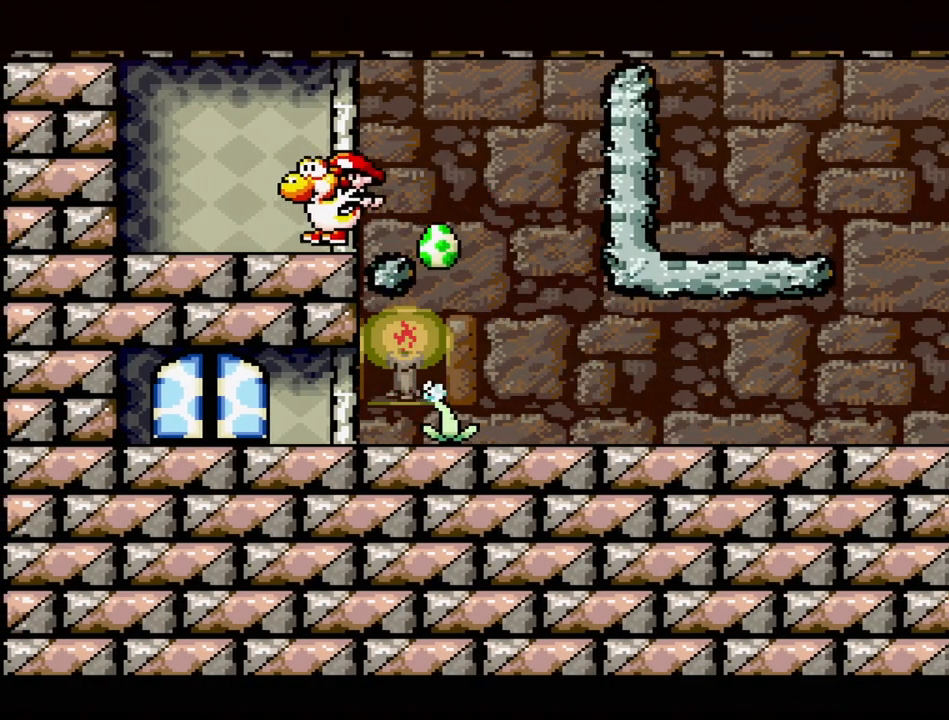
{"buttons": ["B", "DPAD_RIGHT"], "events": [[133, "B", "up"], [217, "B", "down"], [283, "DPAD_RIGHT", "down"]]}
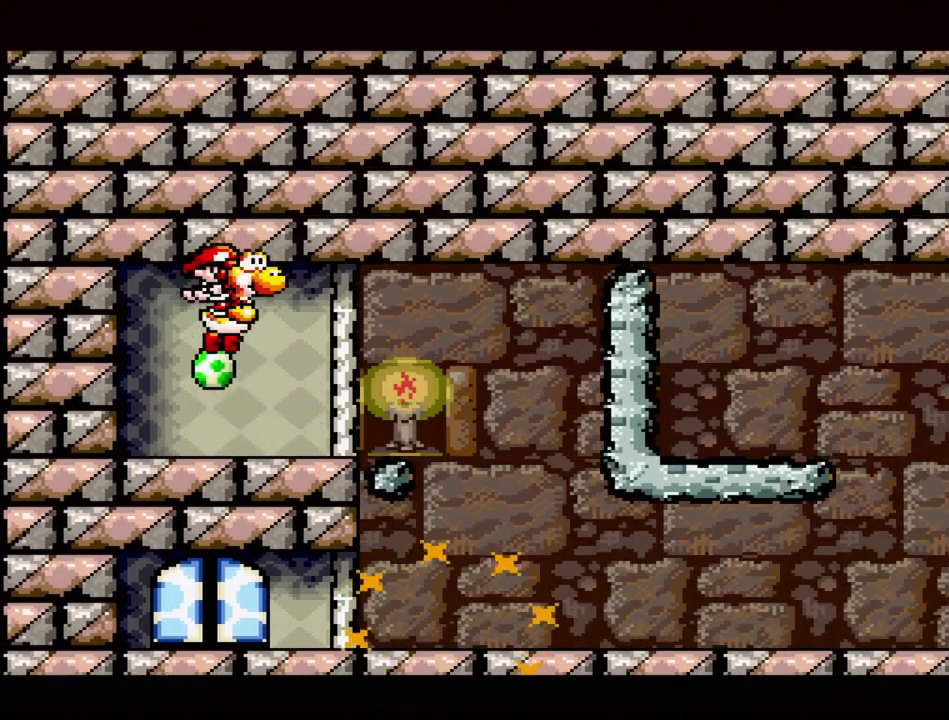
{"buttons": [], "events": [[117, "B", "up"], [417, "DPAD_RIGHT", "up"]]}
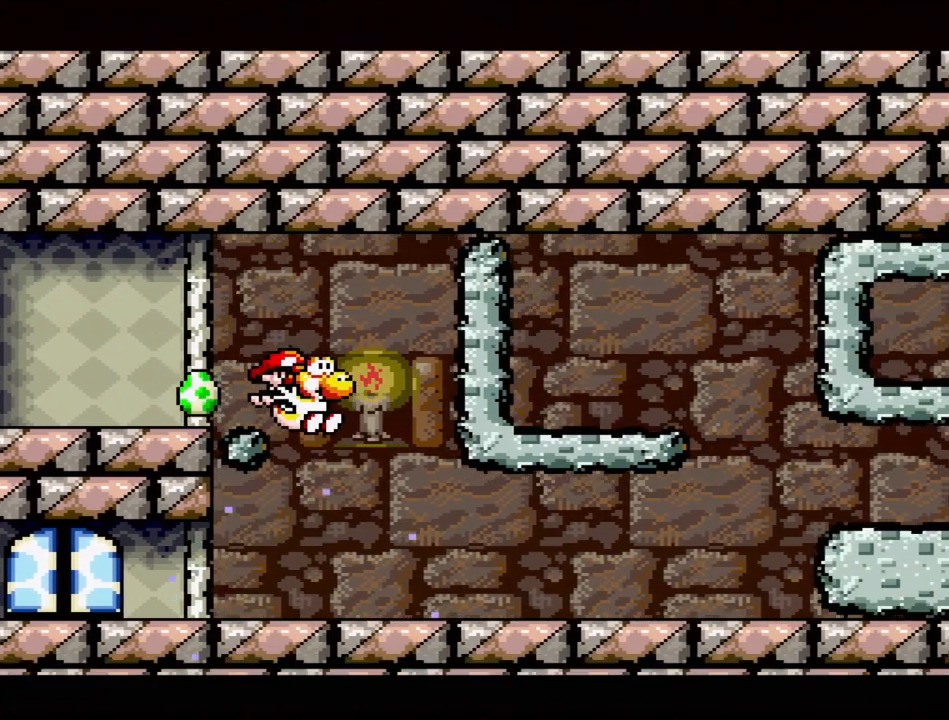
{"buttons": ["DPAD_LEFT"], "events": [[33, "DPAD_LEFT", "down"], [283, "Y", "down"], [467, "Y", "up"]]}
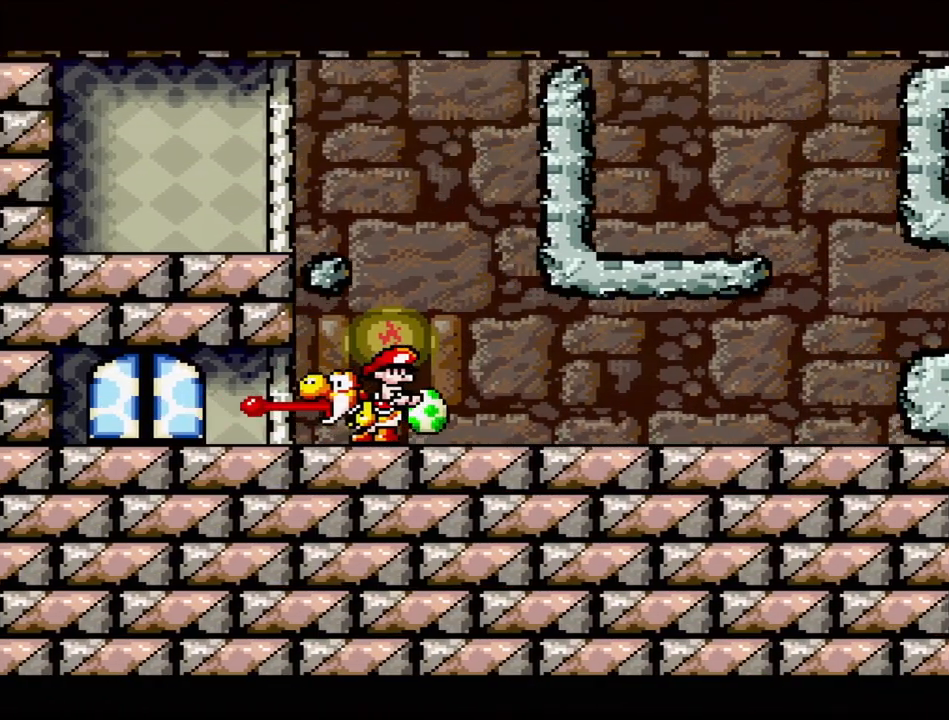
{"buttons": ["DPAD_UP"], "events": [[350, "DPAD_LEFT", "up"], [450, "DPAD_UP", "down"]]}
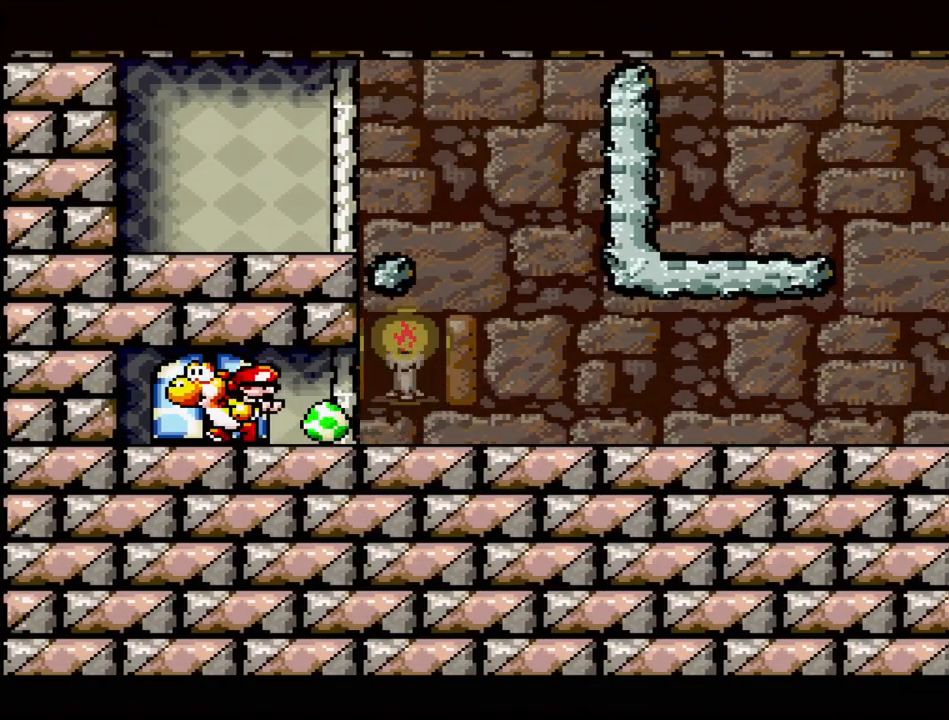
{"buttons": [], "events": [[50, "DPAD_UP", "up"]]}
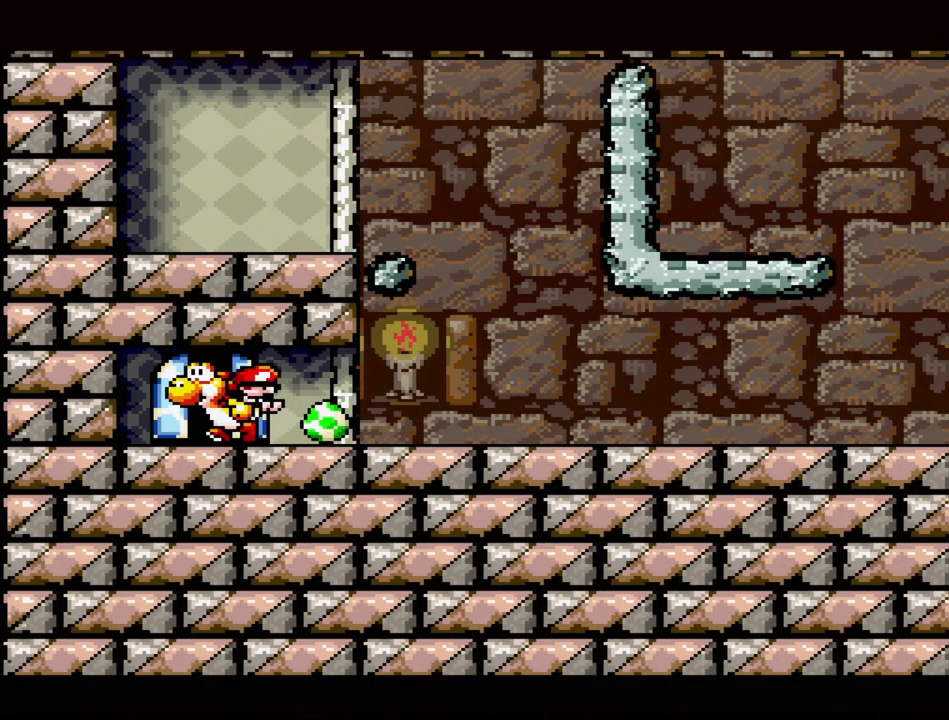
{"buttons": [], "events": []}